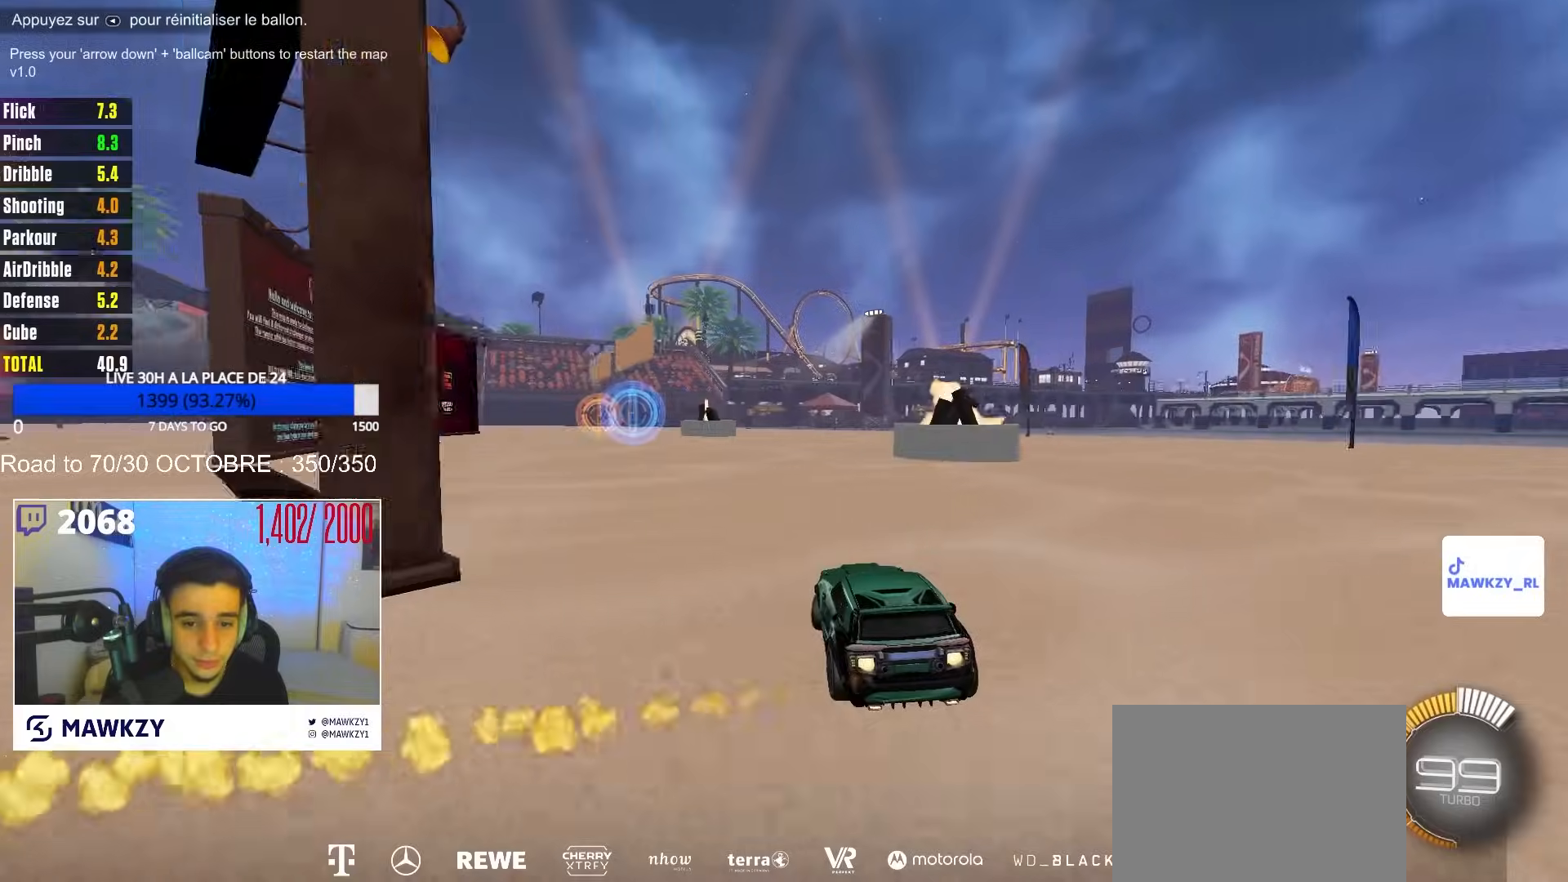
Gameplay with a controller (Xbox layout); each line is a JSON object with the inputs held at the frame after it. "events" lists button and stick changes between this image and that frame as [ms after this image, input, new state], when the widget could be followed in between.
{"buttons": [], "left_stick": "right", "right_stick": "center", "events": [[417, "B", "up"], [433, "X", "up"]]}
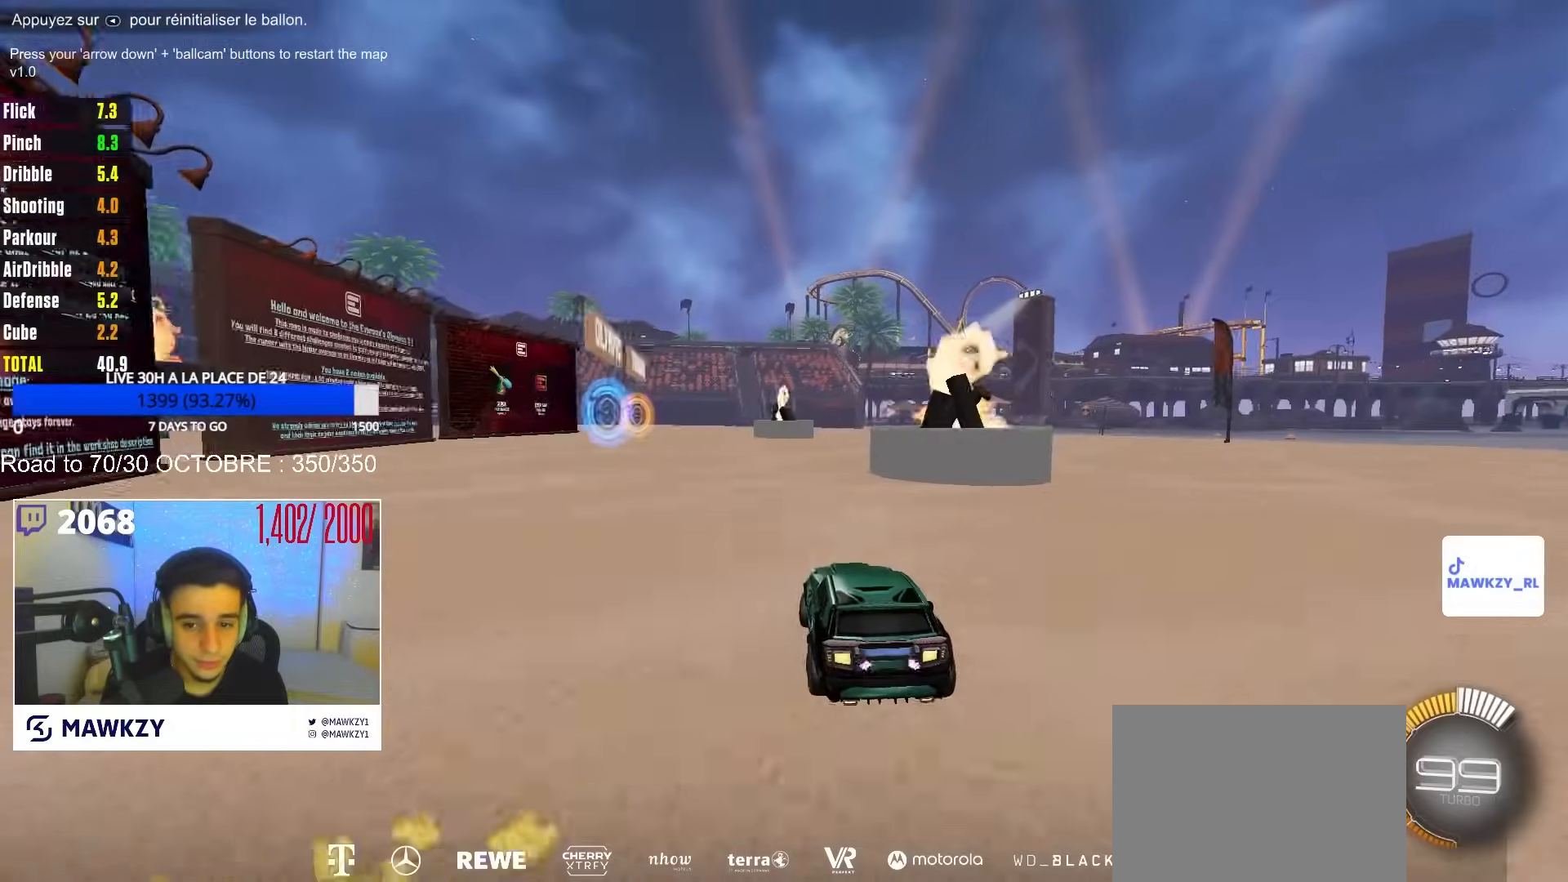
{"buttons": ["B"], "left_stick": "right", "right_stick": "center", "events": [[417, "B", "down"]]}
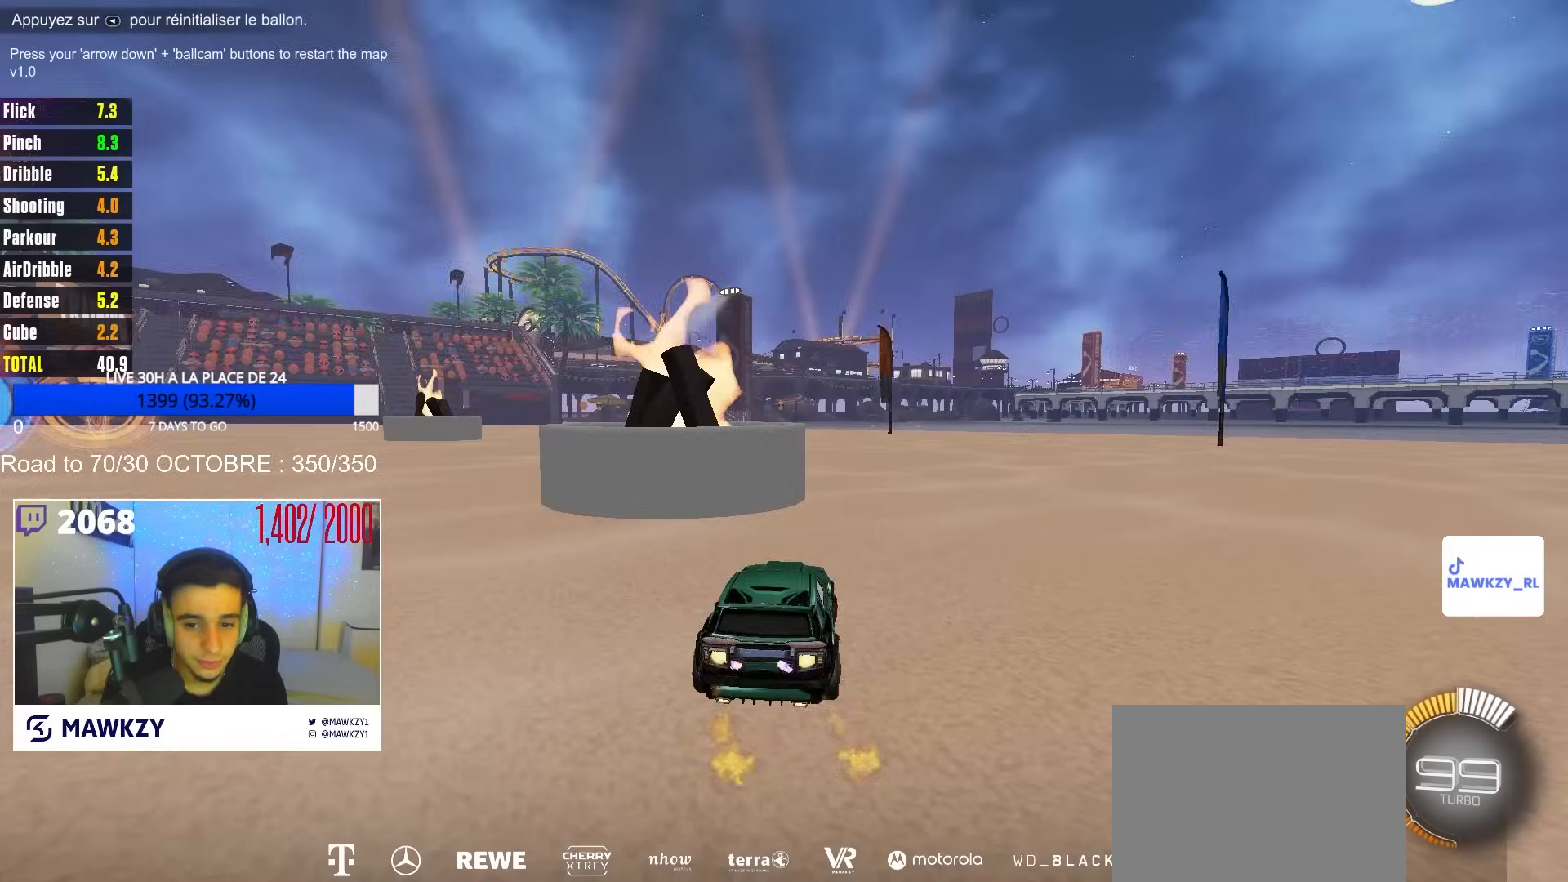
{"buttons": ["B"], "left_stick": "left", "right_stick": "center", "events": [[233, "left_stick", "left"], [250, "X", "down"], [383, "X", "up"]]}
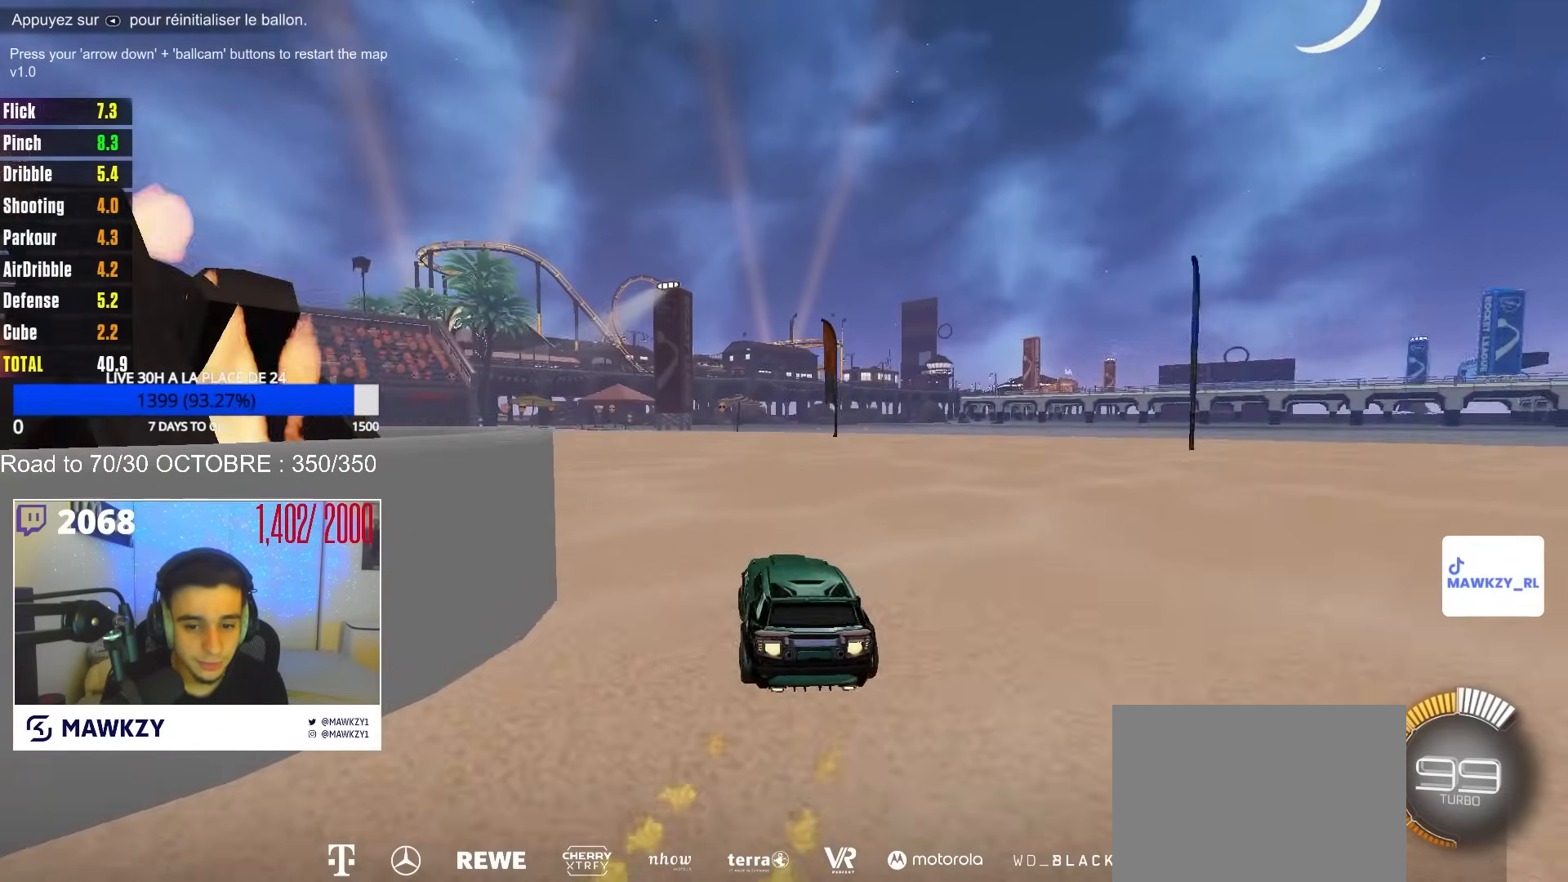
{"buttons": ["B", "X"], "left_stick": "right", "right_stick": "center", "events": [[17, "X", "down"], [117, "left_stick", "right"]]}
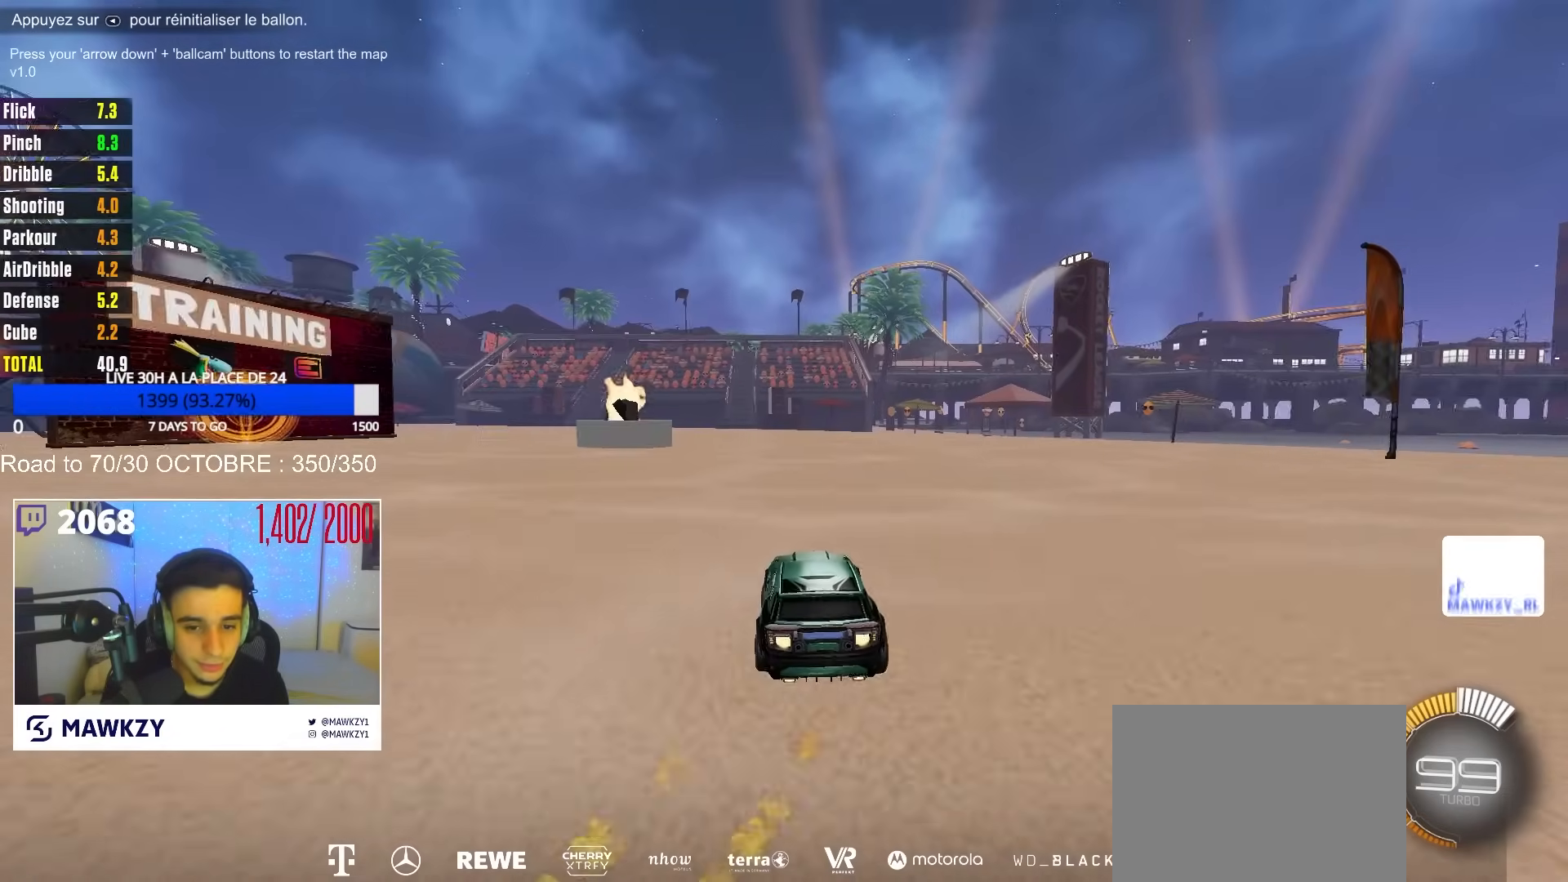
{"buttons": ["B", "X"], "left_stick": "left", "right_stick": "center", "events": [[133, "left_stick", "left"]]}
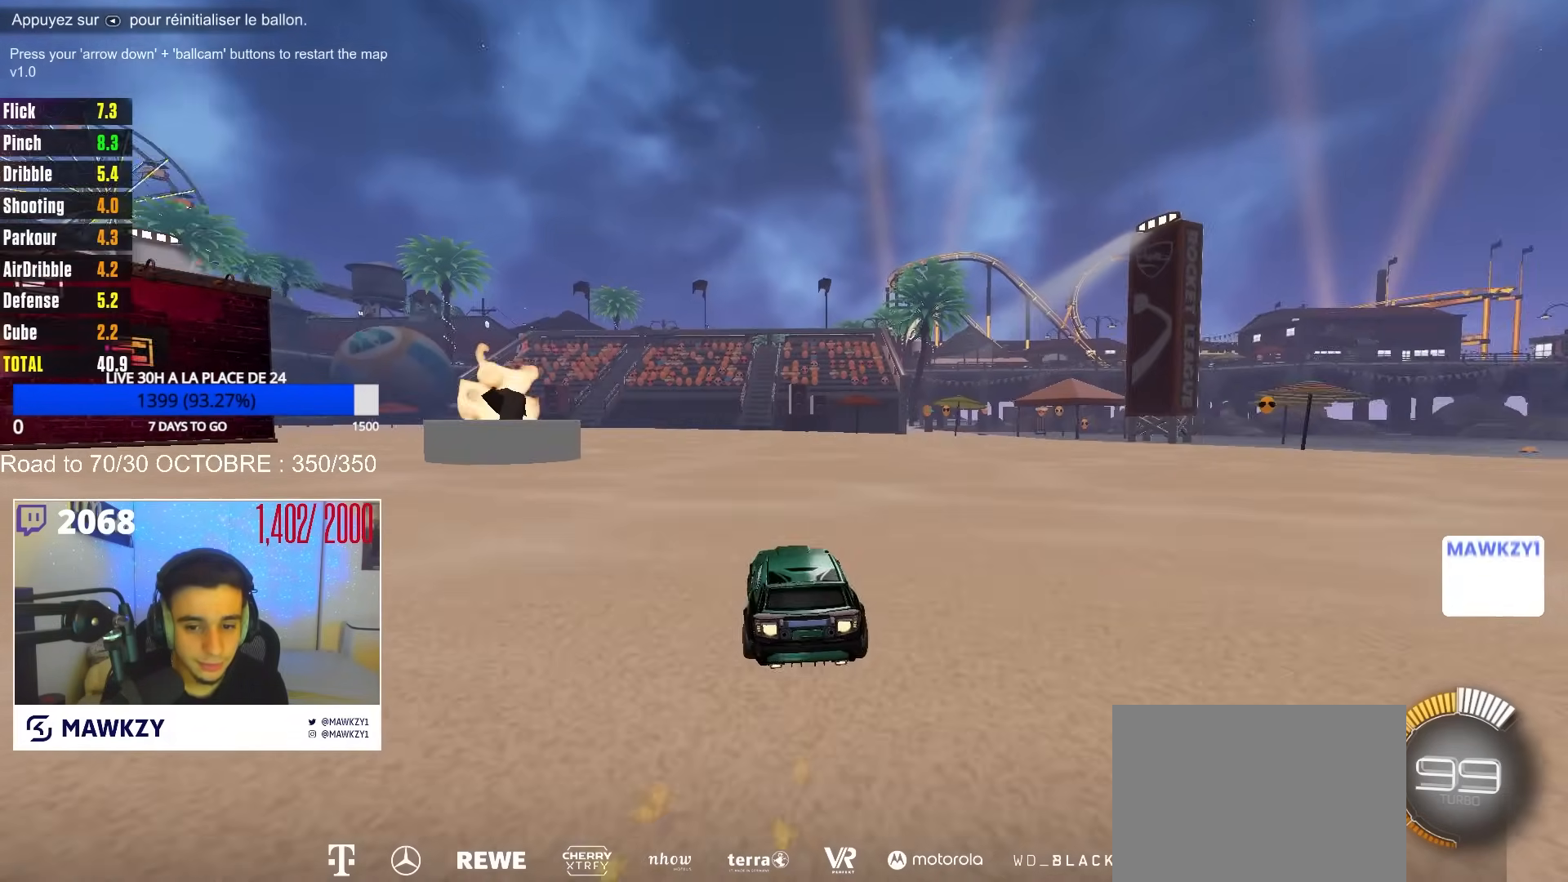
{"buttons": ["B", "X"], "left_stick": "left", "right_stick": "center", "events": [[167, "left_stick", "right"], [450, "left_stick", "left"]]}
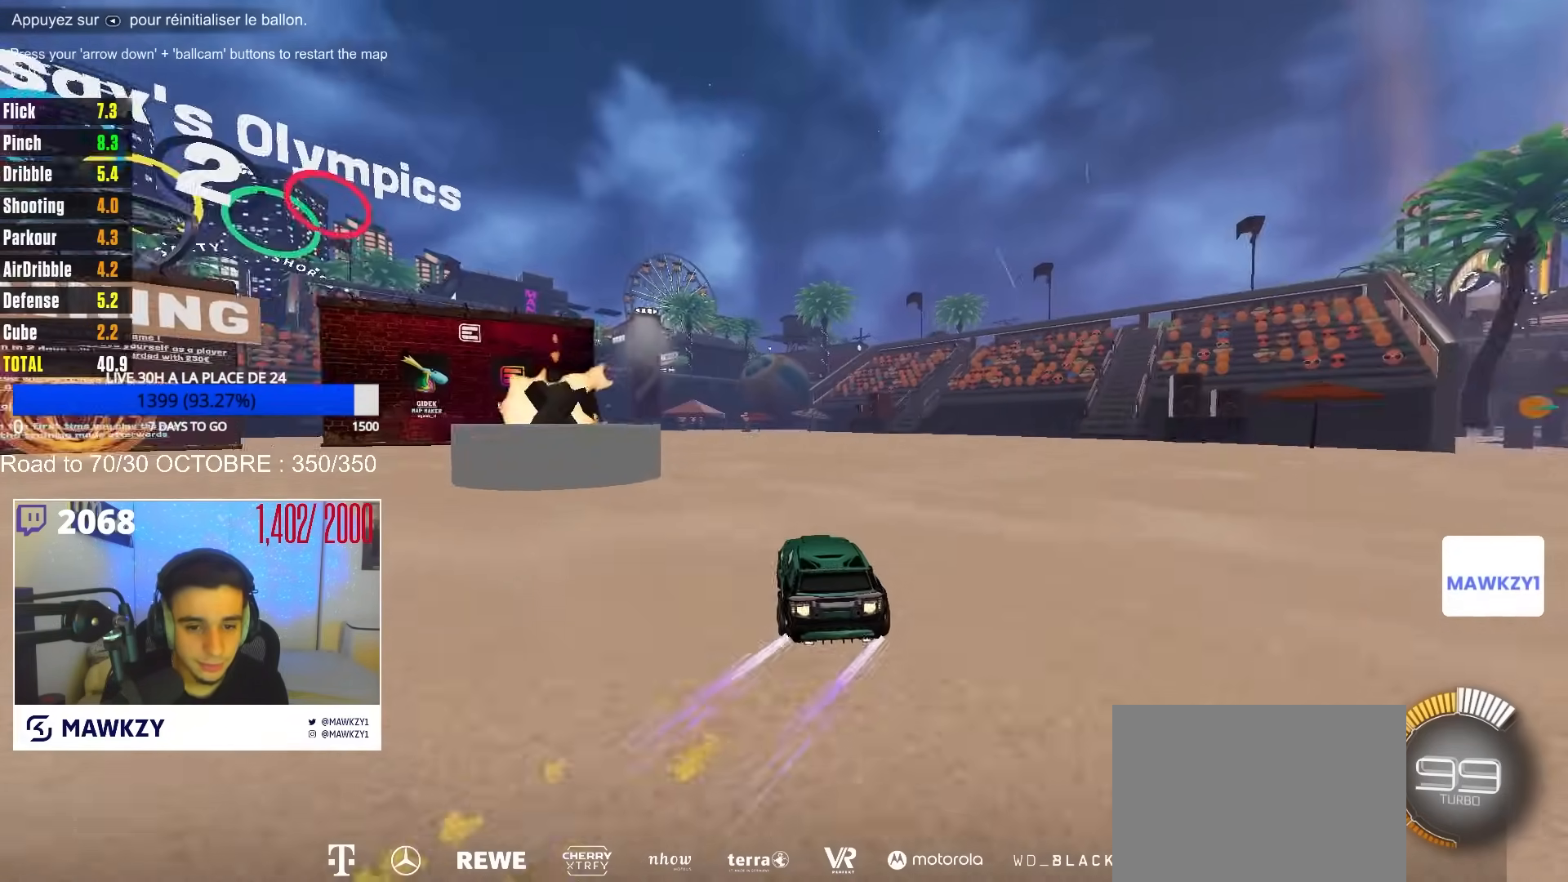
{"buttons": ["B", "X"], "left_stick": "left", "right_stick": "center", "events": [[267, "left_stick", "right"], [450, "left_stick", "left"]]}
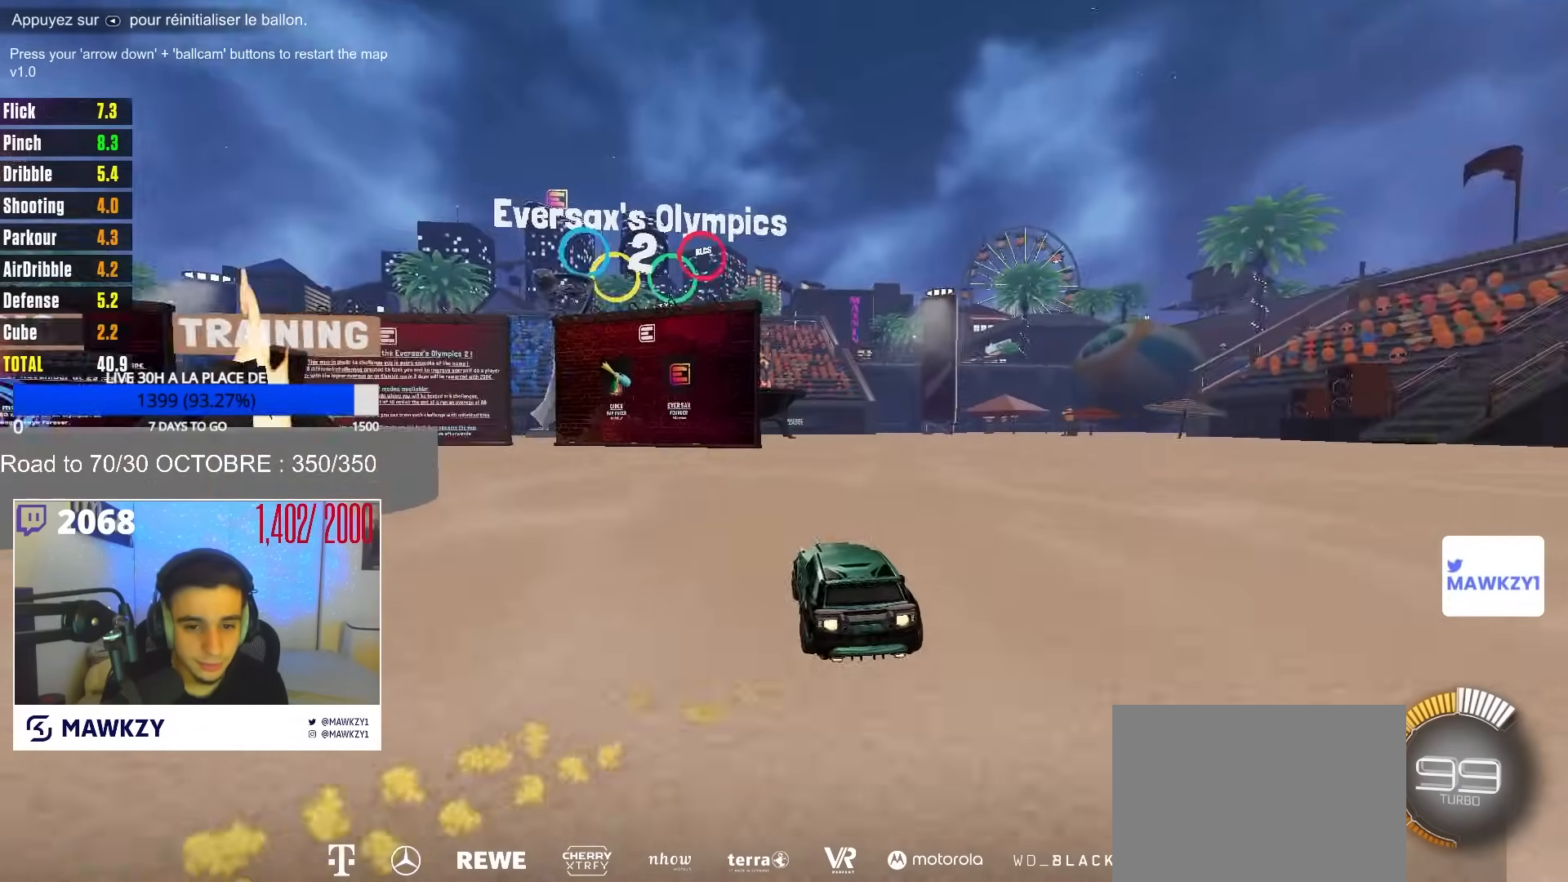
{"buttons": ["B", "X"], "left_stick": "center", "right_stick": "center", "events": [[117, "left_stick", "right"], [417, "left_stick", "left"], [483, "left_stick", "center"]]}
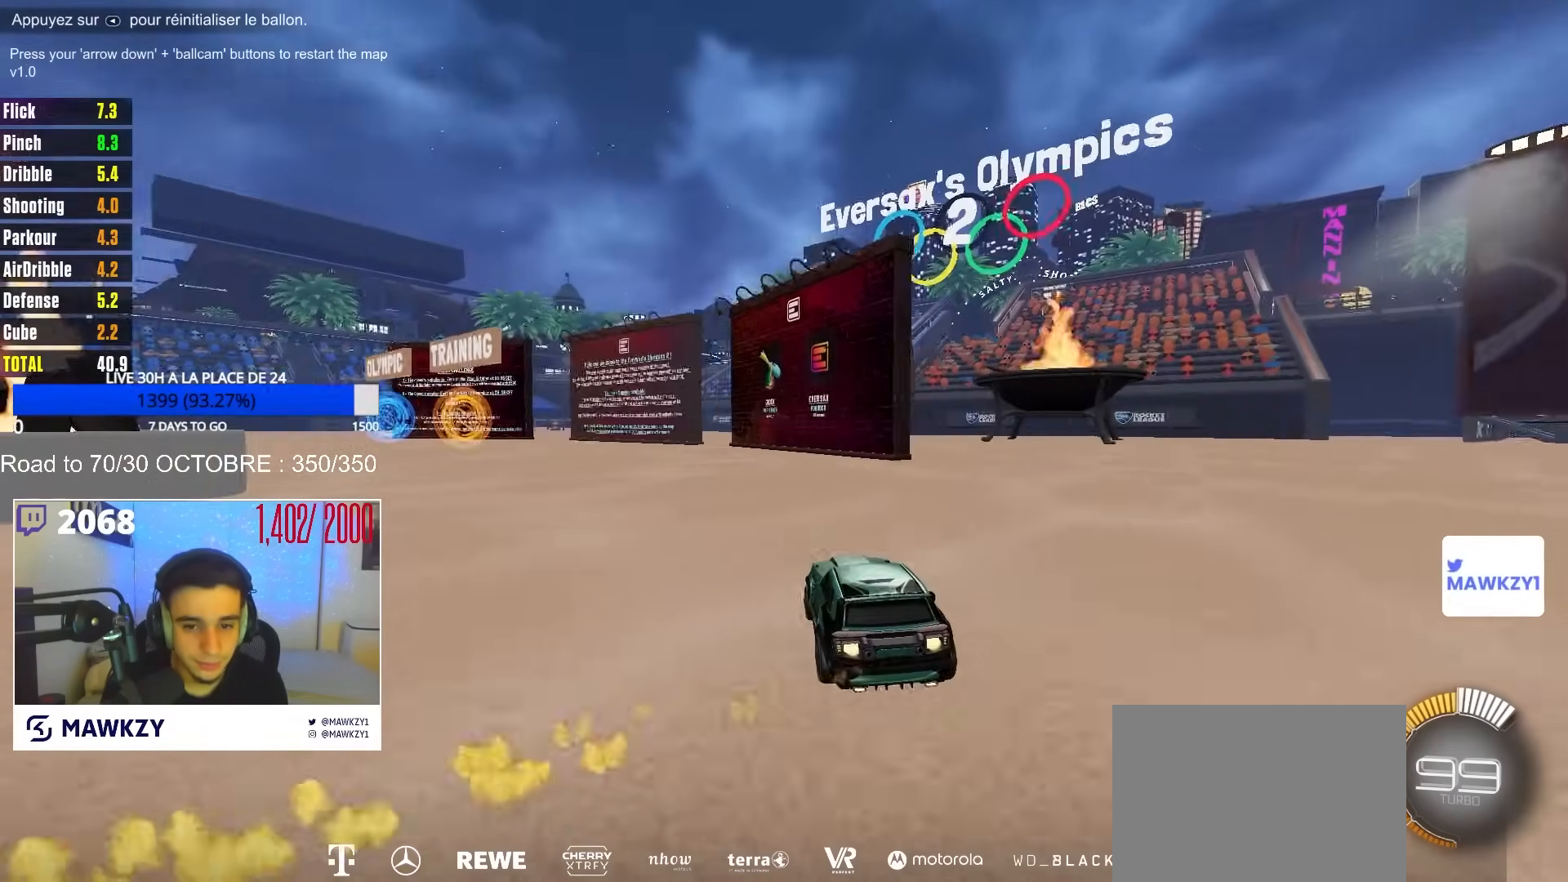
{"buttons": ["B", "X"], "left_stick": "right", "right_stick": "center", "events": [[17, "left_stick", "right"]]}
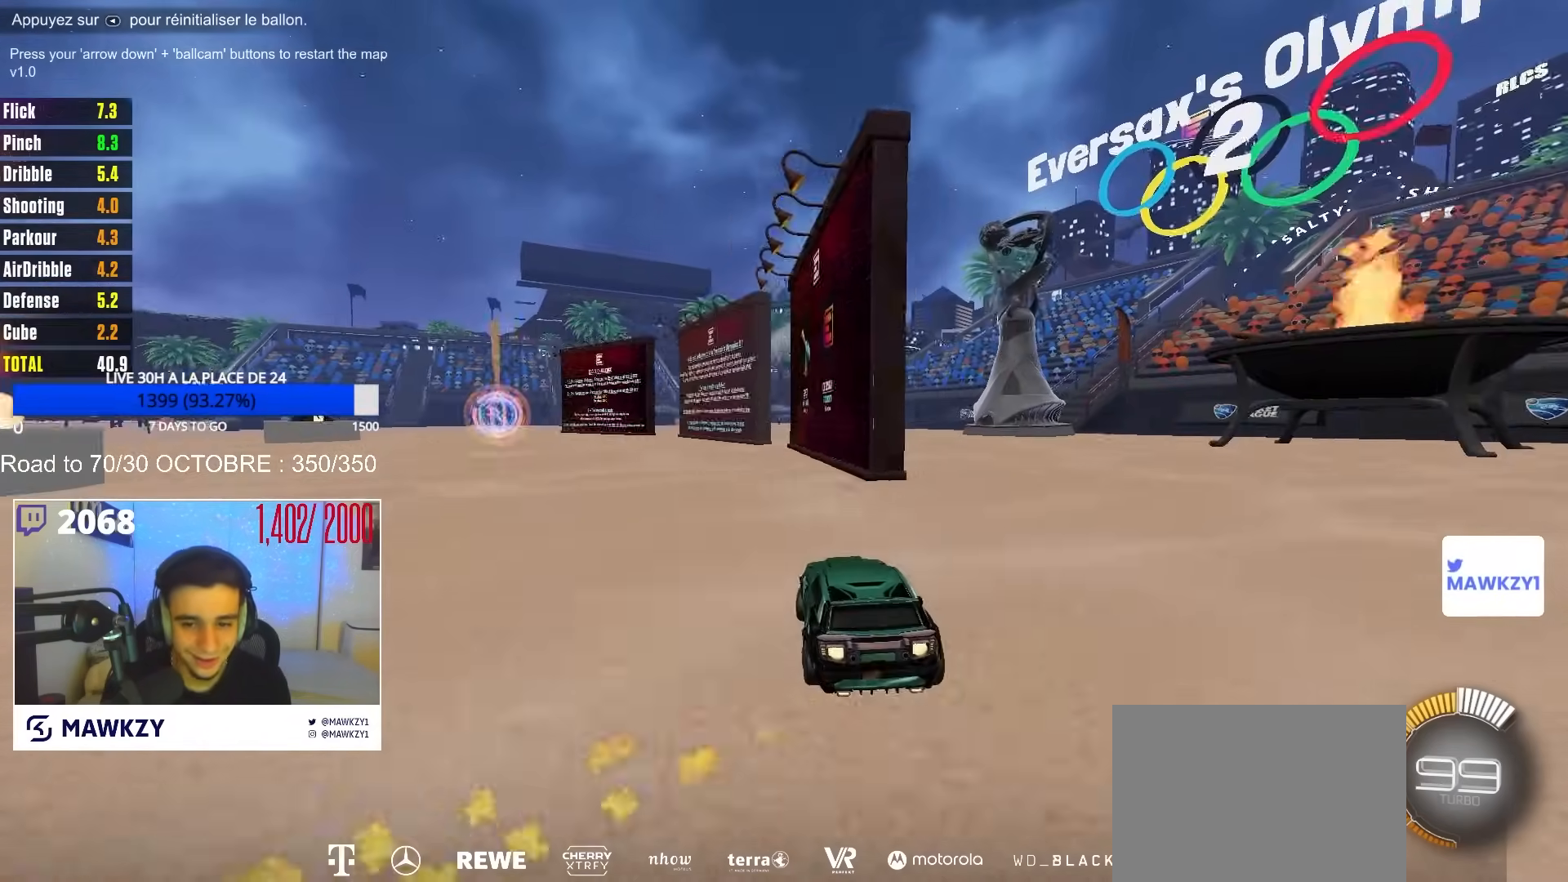
{"buttons": ["B", "X"], "left_stick": "down", "right_stick": "center", "events": [[167, "left_stick", "left"], [233, "left_stick", "down-left"], [500, "left_stick", "down"]]}
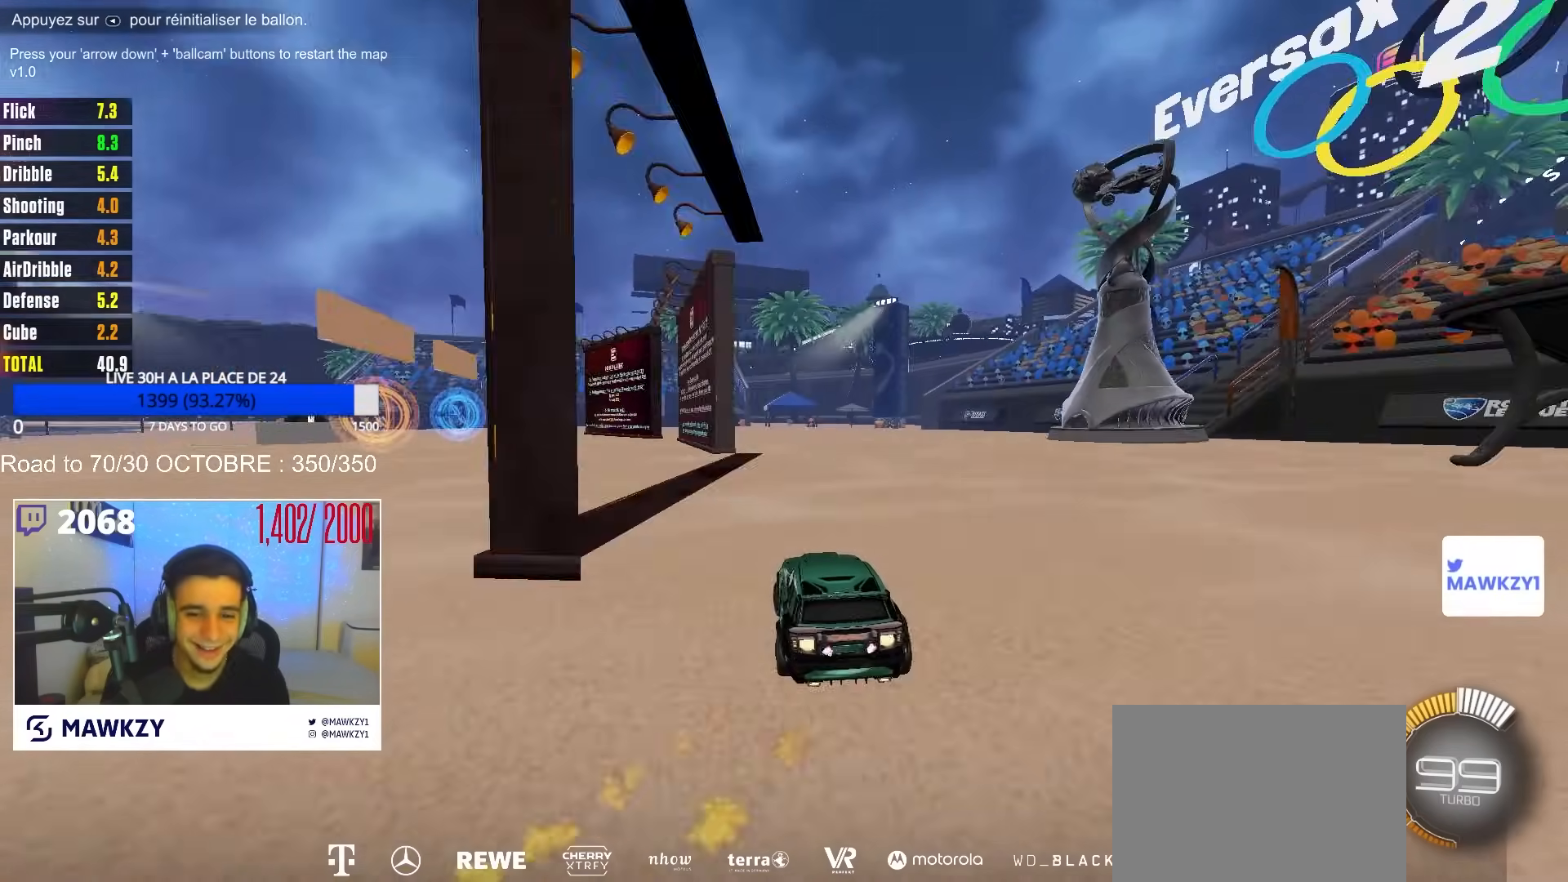
{"buttons": ["B", "X"], "left_stick": "right", "right_stick": "center", "events": [[17, "left_stick", "right"], [217, "left_stick", "left"], [417, "left_stick", "right"]]}
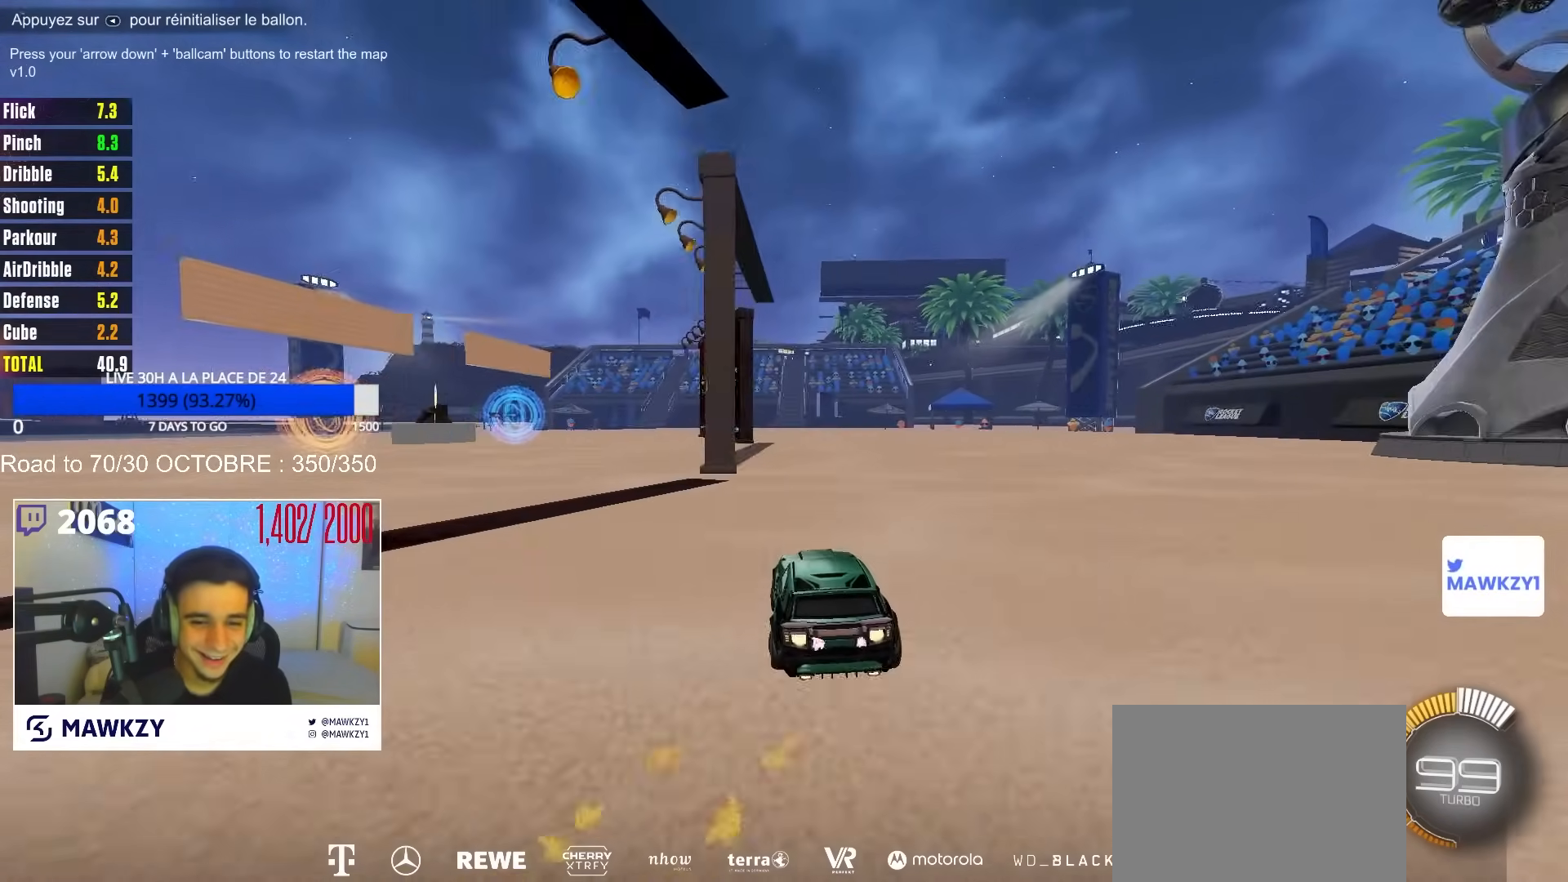
{"buttons": ["B", "X"], "left_stick": "right", "right_stick": "center", "events": [[100, "left_stick", "left"], [200, "left_stick", "down-left"], [333, "left_stick", "right"]]}
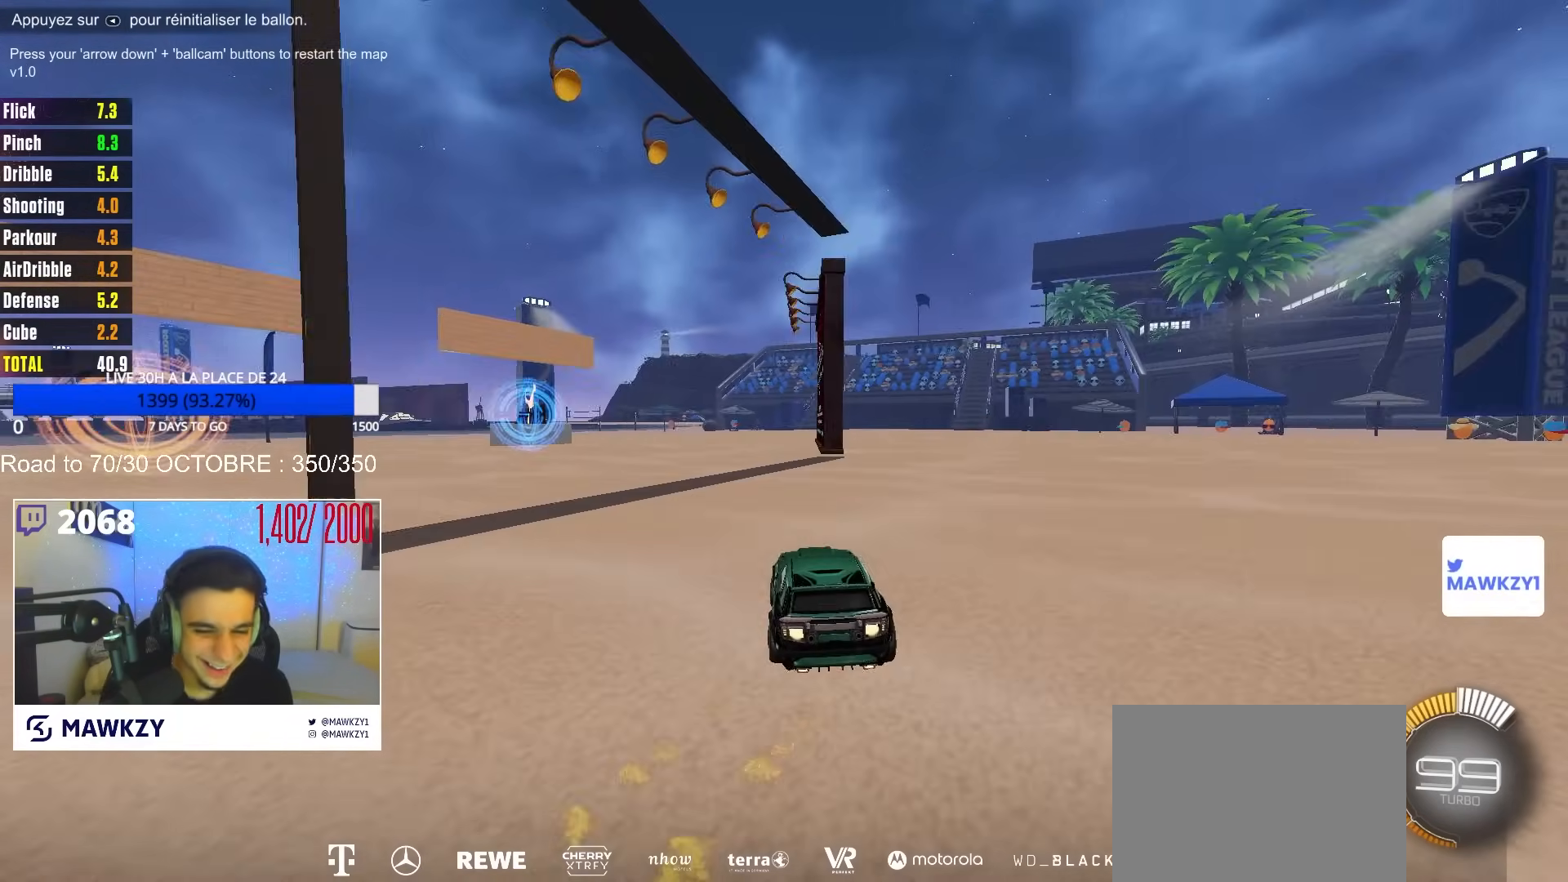
{"buttons": ["B", "X"], "left_stick": "down-left", "right_stick": "center", "events": [[350, "left_stick", "down-left"]]}
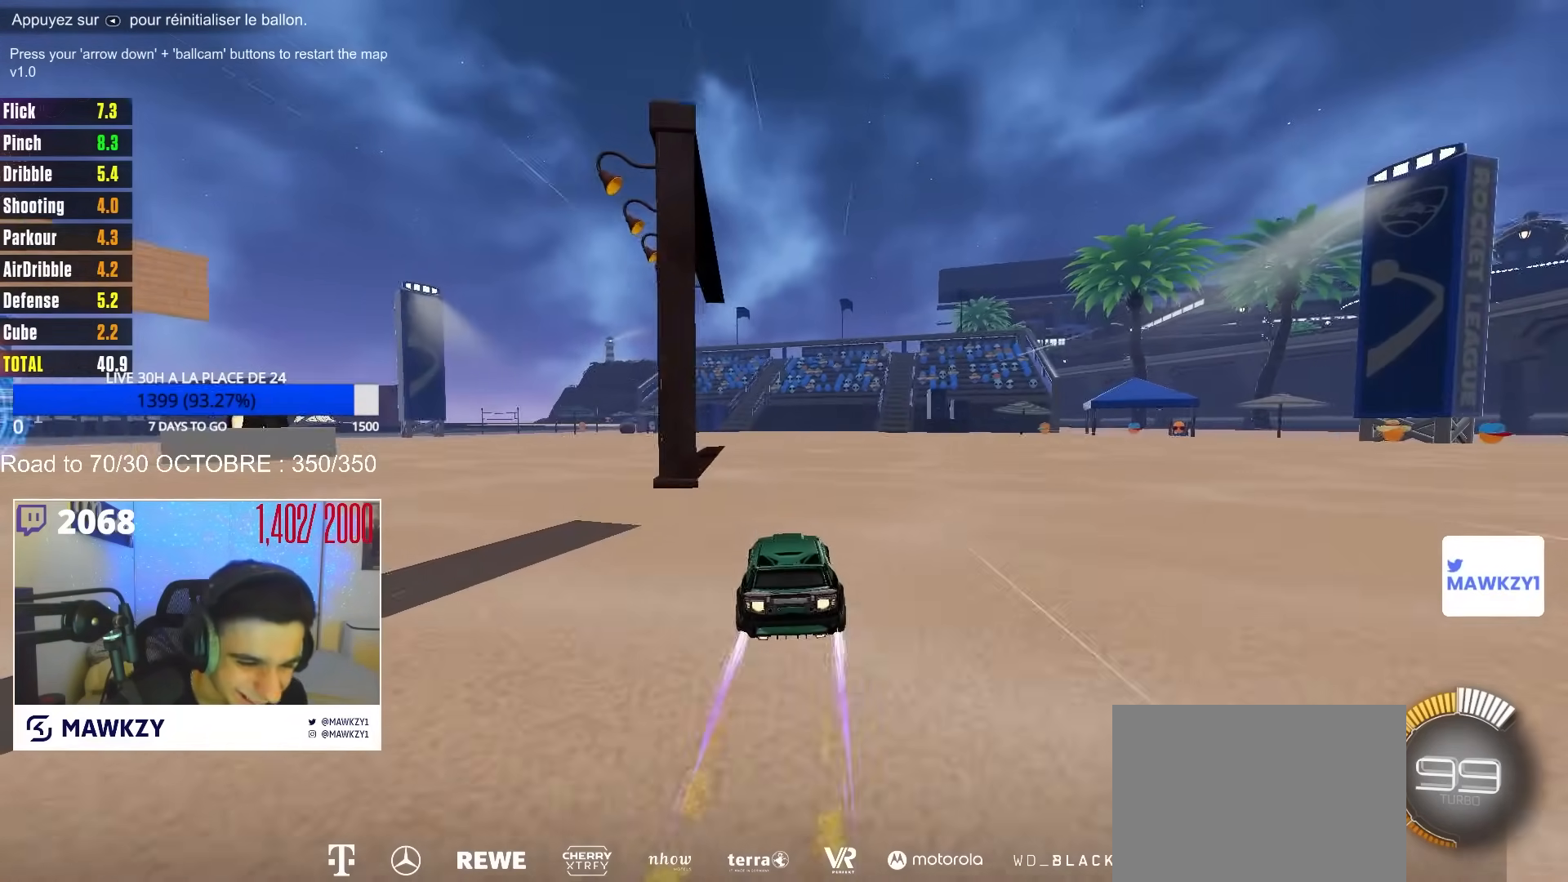
{"buttons": ["B", "X"], "left_stick": "right", "right_stick": "center", "events": [[467, "left_stick", "right"]]}